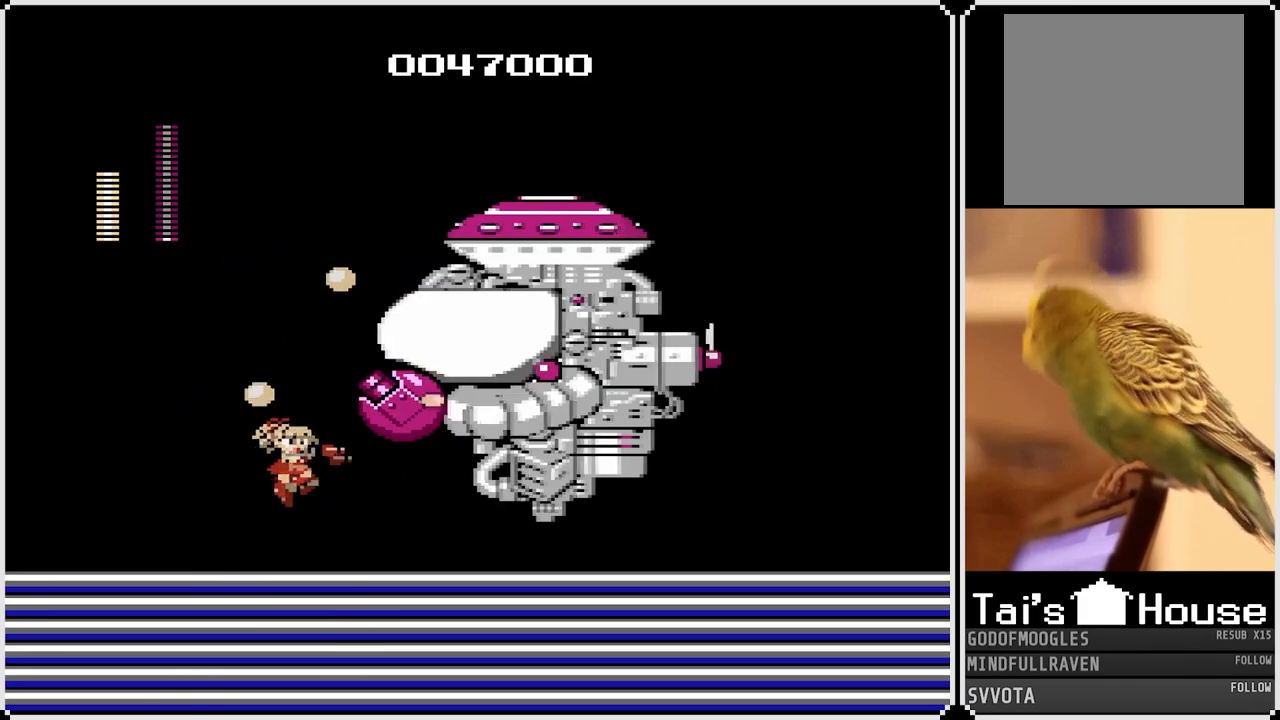
Gameplay with a controller (PlayStation layout); each line is a JSON object with the inputs held at the frame after it. "events" lists button and stick changes between this image and that frame as [ms after this image, input, new state], when the widget could be followed in between.
{"buttons": ["DPAD_LEFT"], "left_stick": "center", "right_stick": "center", "events": [[200, "DPAD_RIGHT", "up"], [500, "DPAD_LEFT", "down"]]}
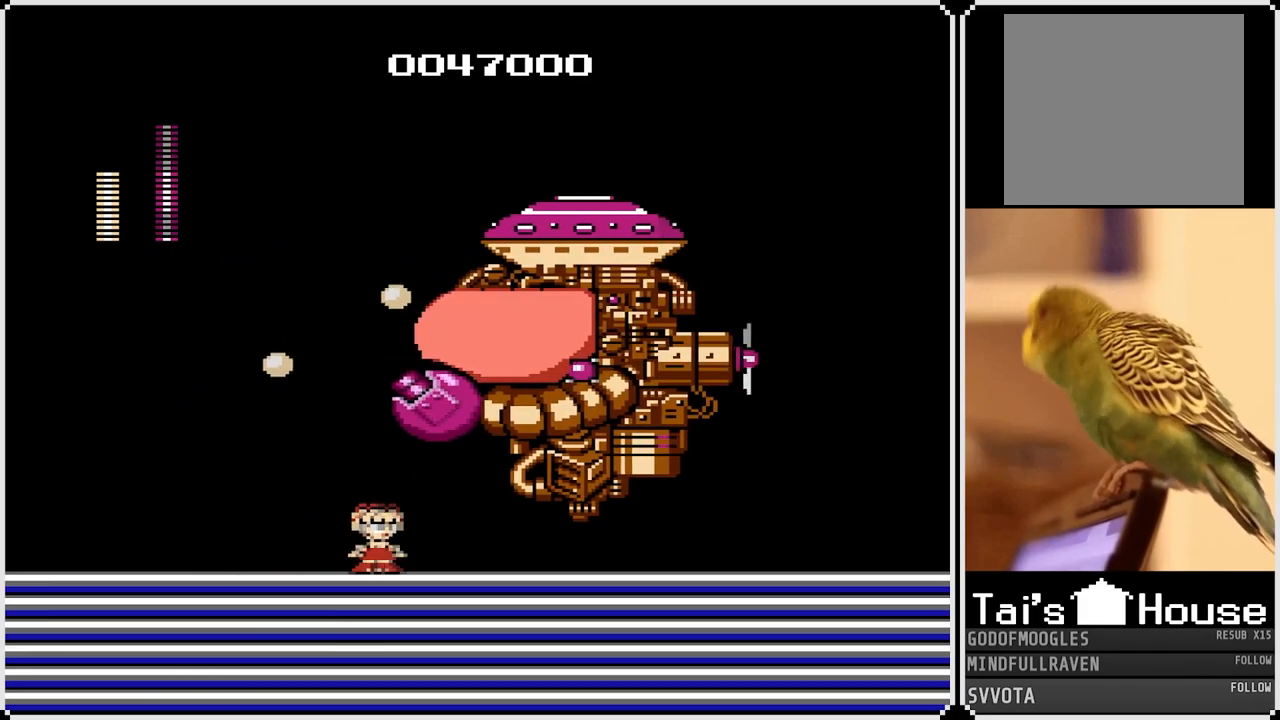
{"buttons": ["CROSS", "DPAD_LEFT"], "left_stick": "center", "right_stick": "center", "events": [[467, "CROSS", "down"]]}
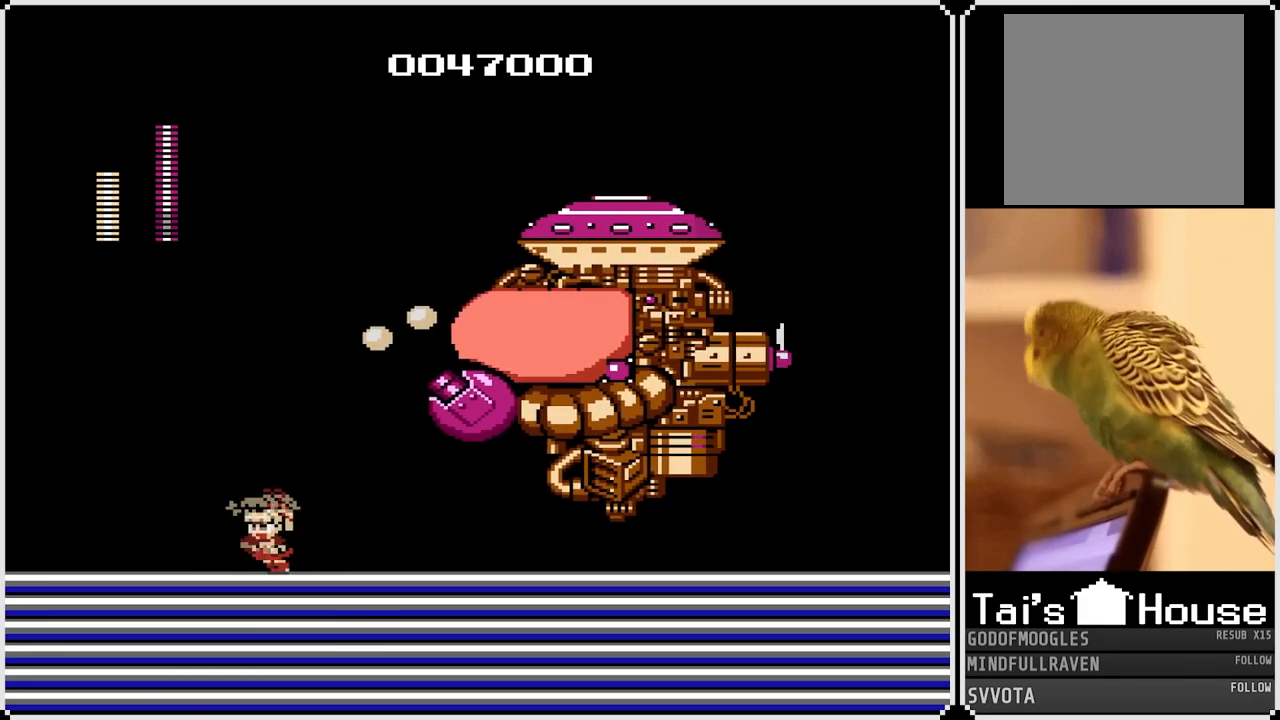
{"buttons": ["DPAD_RIGHT"], "left_stick": "center", "right_stick": "center", "events": [[83, "DPAD_DOWN", "down"], [83, "DPAD_RIGHT", "down"], [100, "DPAD_LEFT", "up"], [117, "DPAD_DOWN", "up"], [167, "SQUARE", "down"], [233, "CROSS", "up"], [233, "SQUARE", "up"], [300, "SQUARE", "down"], [367, "SQUARE", "up"], [400, "SQUARE", "down"], [483, "SQUARE", "up"]]}
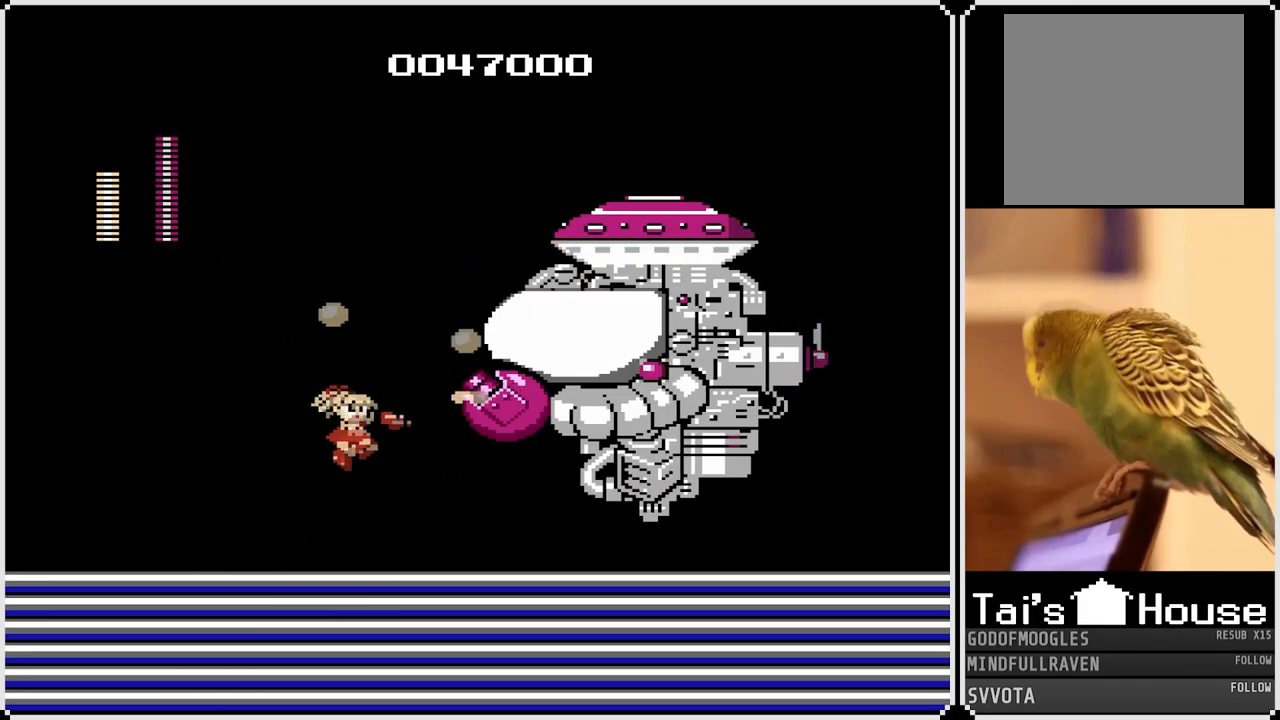
{"buttons": ["DPAD_LEFT"], "left_stick": "center", "right_stick": "center", "events": [[17, "SQUARE", "down"], [117, "SQUARE", "up"], [133, "DPAD_RIGHT", "up"], [317, "DPAD_LEFT", "down"]]}
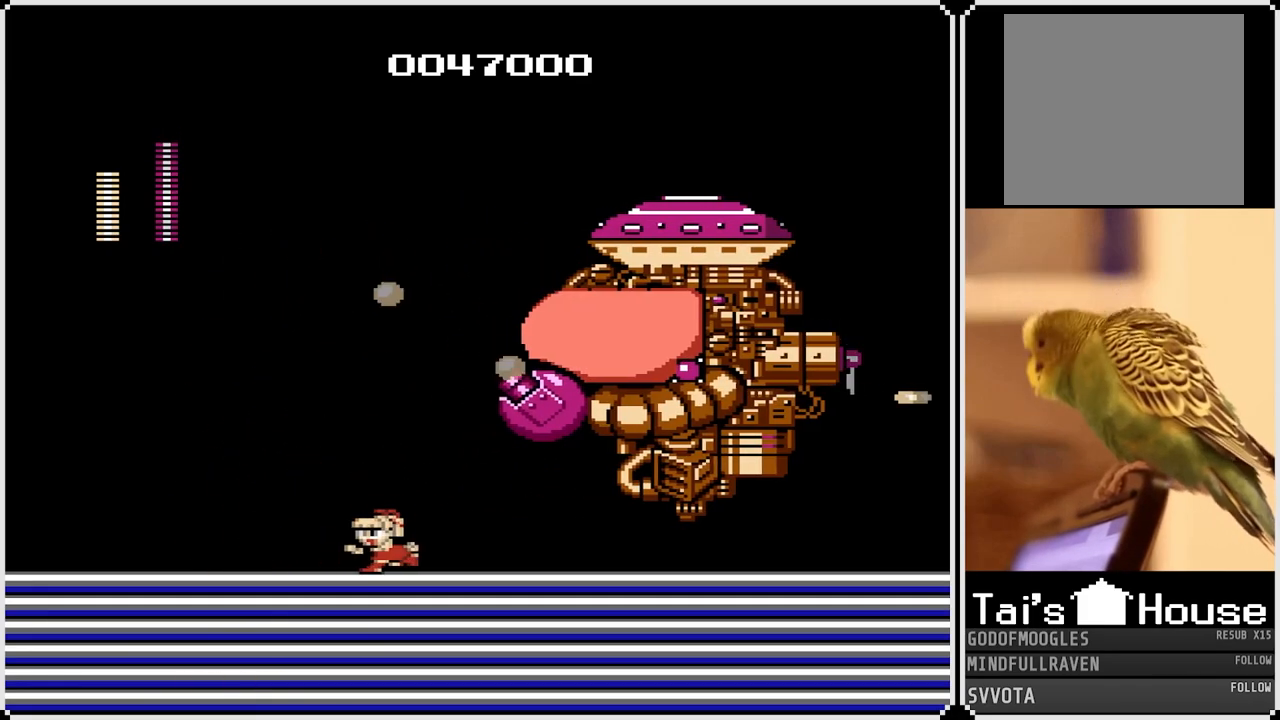
{"buttons": ["DPAD_LEFT"], "left_stick": "center", "right_stick": "center", "events": []}
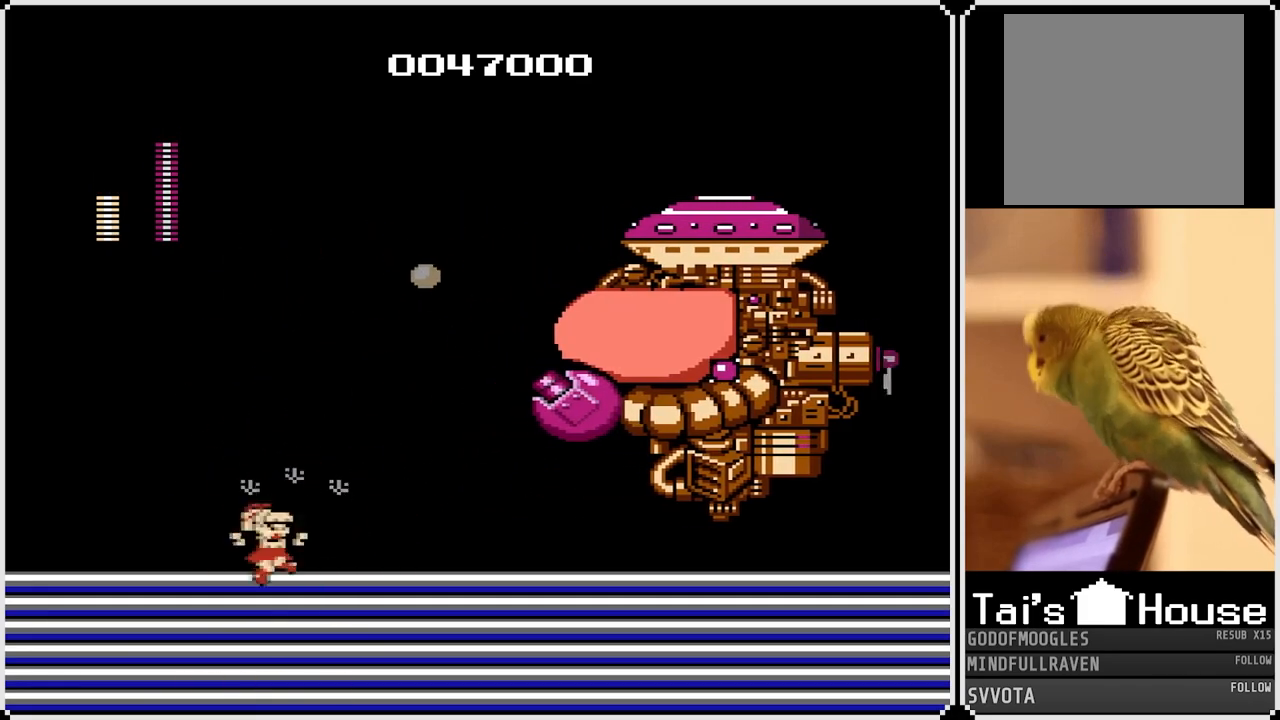
{"buttons": ["CROSS", "SQUARE", "DPAD_RIGHT"], "left_stick": "center", "right_stick": "center", "events": [[133, "DPAD_LEFT", "up"], [250, "CROSS", "down"], [333, "DPAD_RIGHT", "down"], [500, "SQUARE", "down"]]}
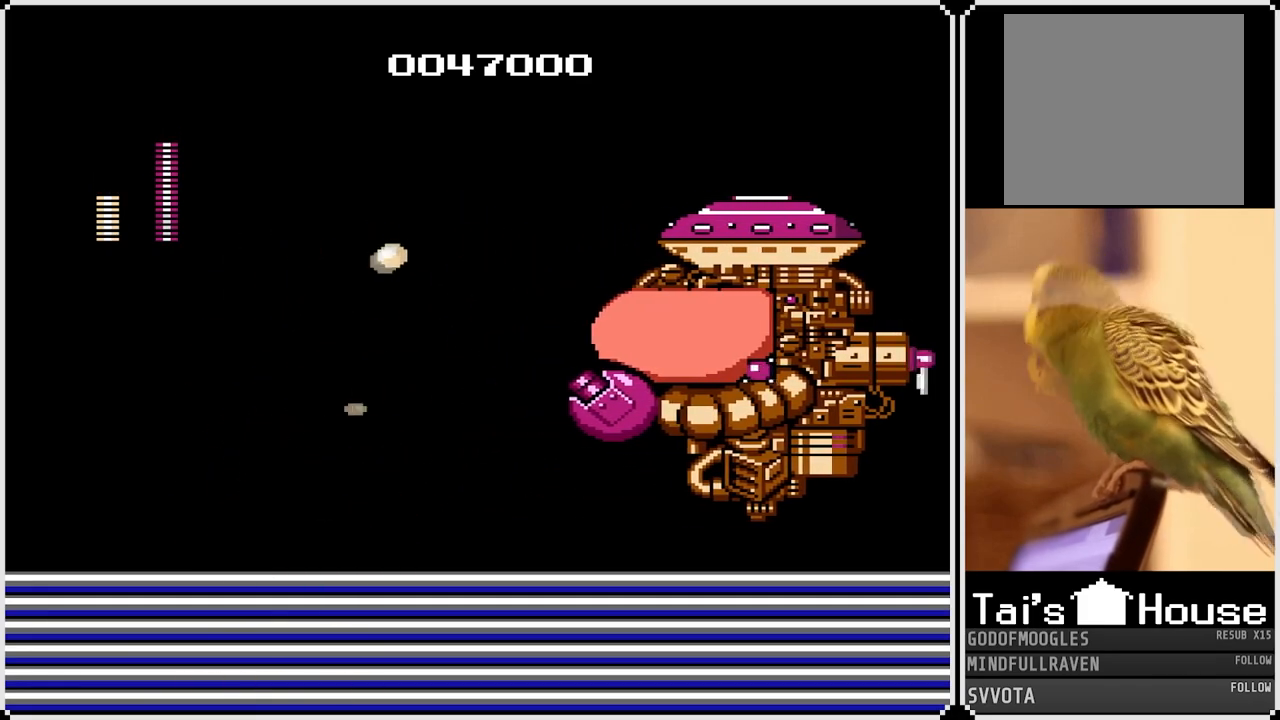
{"buttons": ["DPAD_LEFT"], "left_stick": "center", "right_stick": "center", "events": [[50, "CROSS", "up"], [83, "SQUARE", "up"], [117, "SQUARE", "down"], [200, "SQUARE", "up"], [233, "SQUARE", "down"], [317, "SQUARE", "up"], [367, "DPAD_RIGHT", "up"], [383, "DPAD_LEFT", "down"]]}
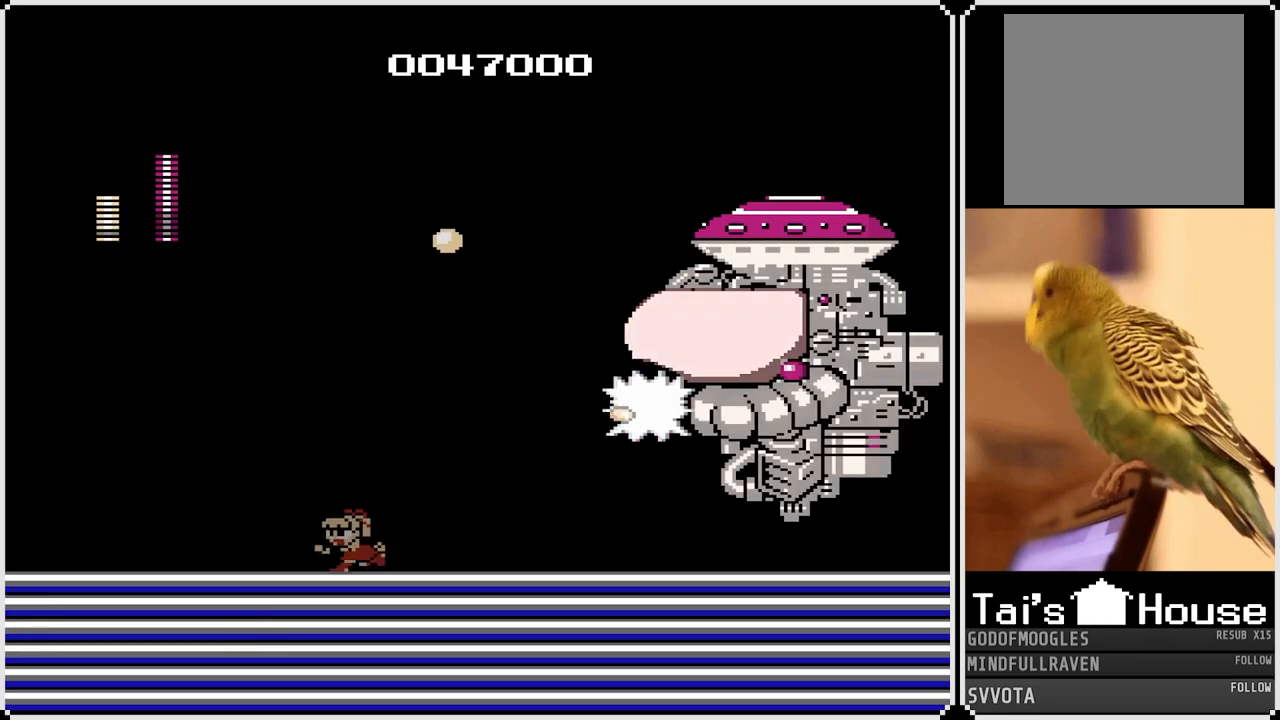
{"buttons": ["CROSS", "SQUARE", "DPAD_RIGHT"], "left_stick": "center", "right_stick": "center", "events": [[250, "CROSS", "down"], [417, "DPAD_RIGHT", "down"], [433, "DPAD_LEFT", "up"], [483, "SQUARE", "down"]]}
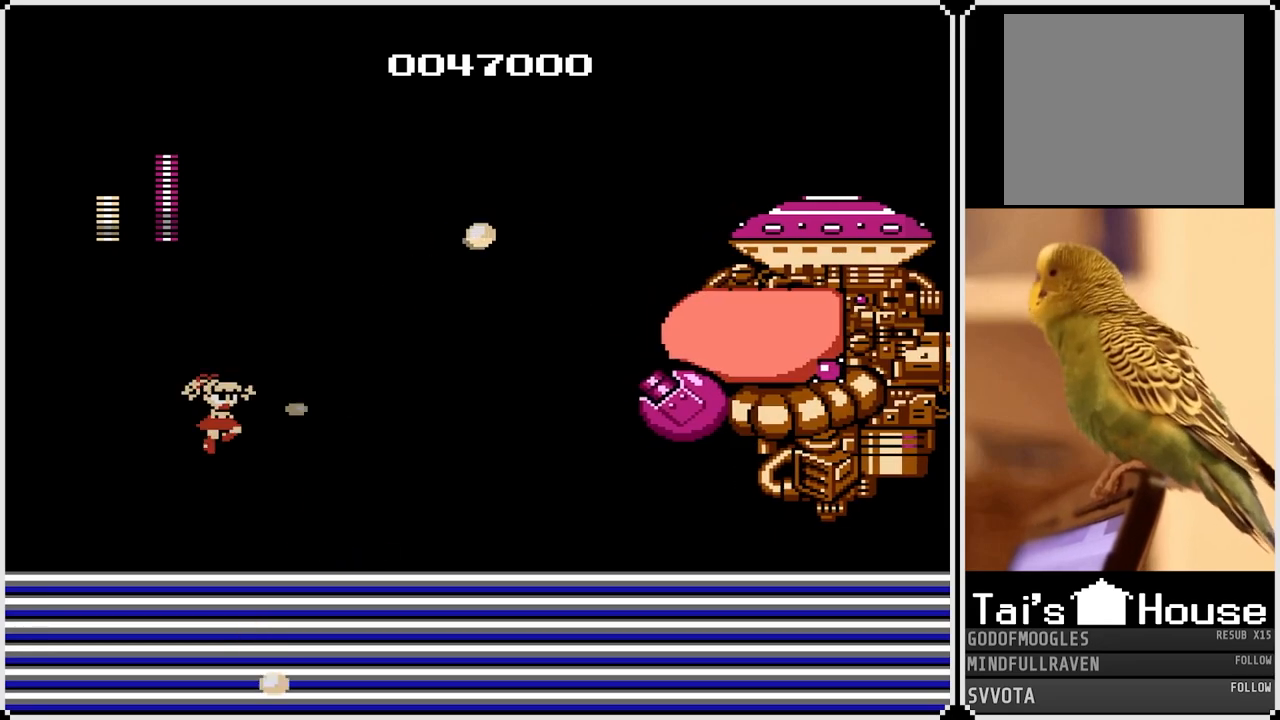
{"buttons": ["DPAD_LEFT"], "left_stick": "center", "right_stick": "center", "events": [[50, "CROSS", "up"], [83, "SQUARE", "up"], [100, "SQUARE", "down"], [150, "DPAD_LEFT", "down"], [167, "DPAD_RIGHT", "up"], [200, "SQUARE", "up"]]}
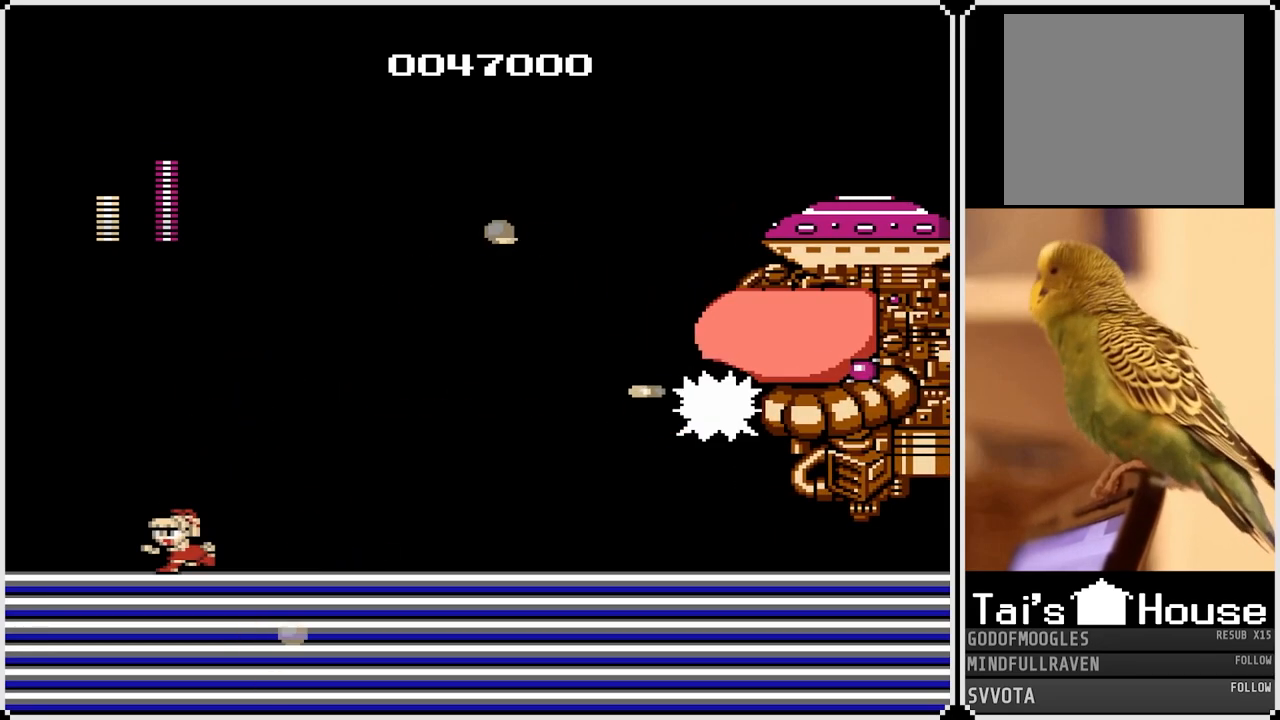
{"buttons": ["SQUARE", "DPAD_LEFT"], "left_stick": "center", "right_stick": "center", "events": [[67, "CROSS", "down"], [217, "DPAD_LEFT", "up"], [217, "DPAD_RIGHT", "down"], [300, "SQUARE", "down"], [400, "CROSS", "up"], [433, "SQUARE", "up"], [467, "SQUARE", "down"], [483, "DPAD_RIGHT", "up"], [500, "DPAD_LEFT", "down"]]}
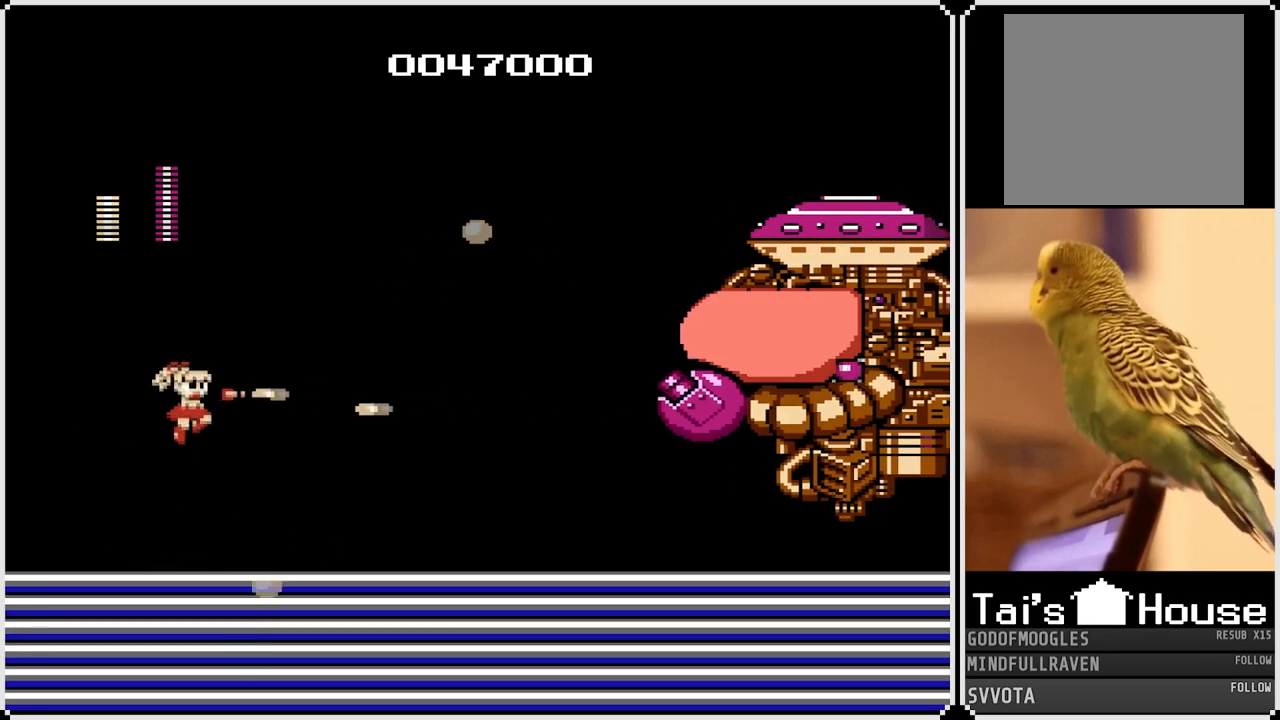
{"buttons": ["DPAD_RIGHT"], "left_stick": "center", "right_stick": "center", "events": [[83, "SQUARE", "up"], [183, "DPAD_LEFT", "up"], [183, "DPAD_RIGHT", "down"]]}
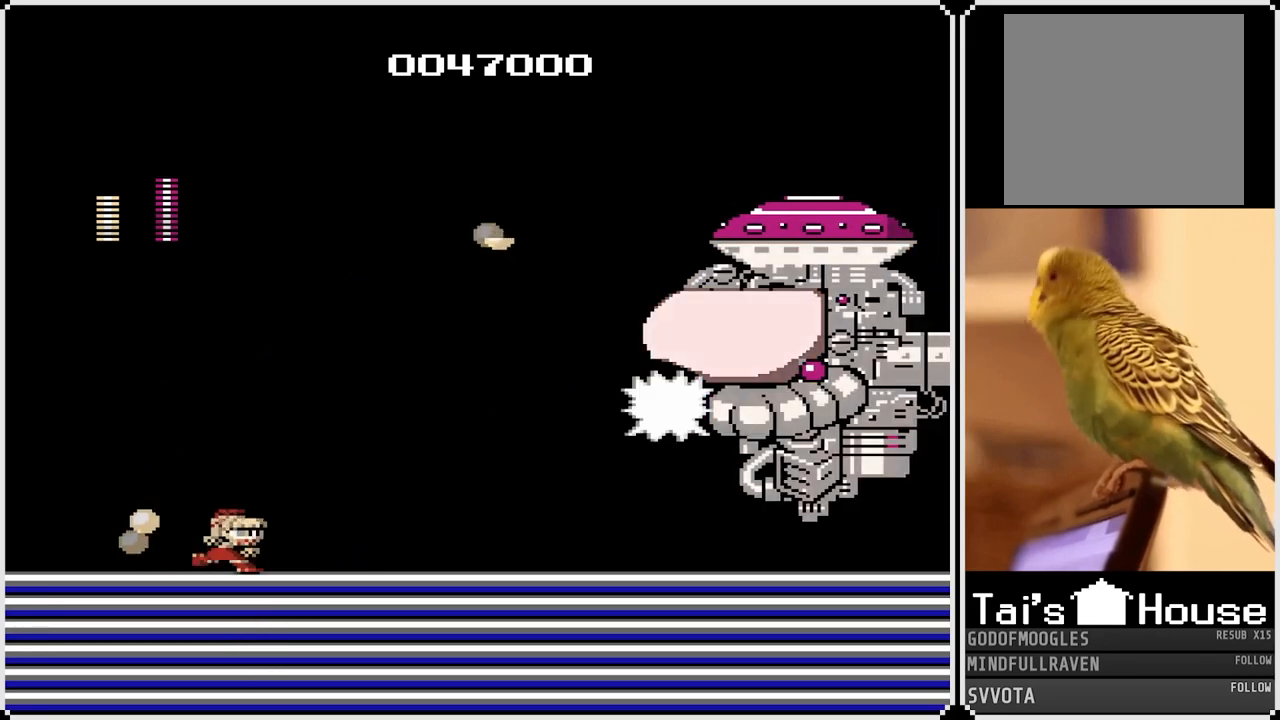
{"buttons": ["SQUARE", "DPAD_RIGHT"], "left_stick": "center", "right_stick": "center", "events": [[150, "CROSS", "down"], [350, "SQUARE", "down"], [400, "CROSS", "up"], [450, "SQUARE", "up"], [483, "SQUARE", "down"]]}
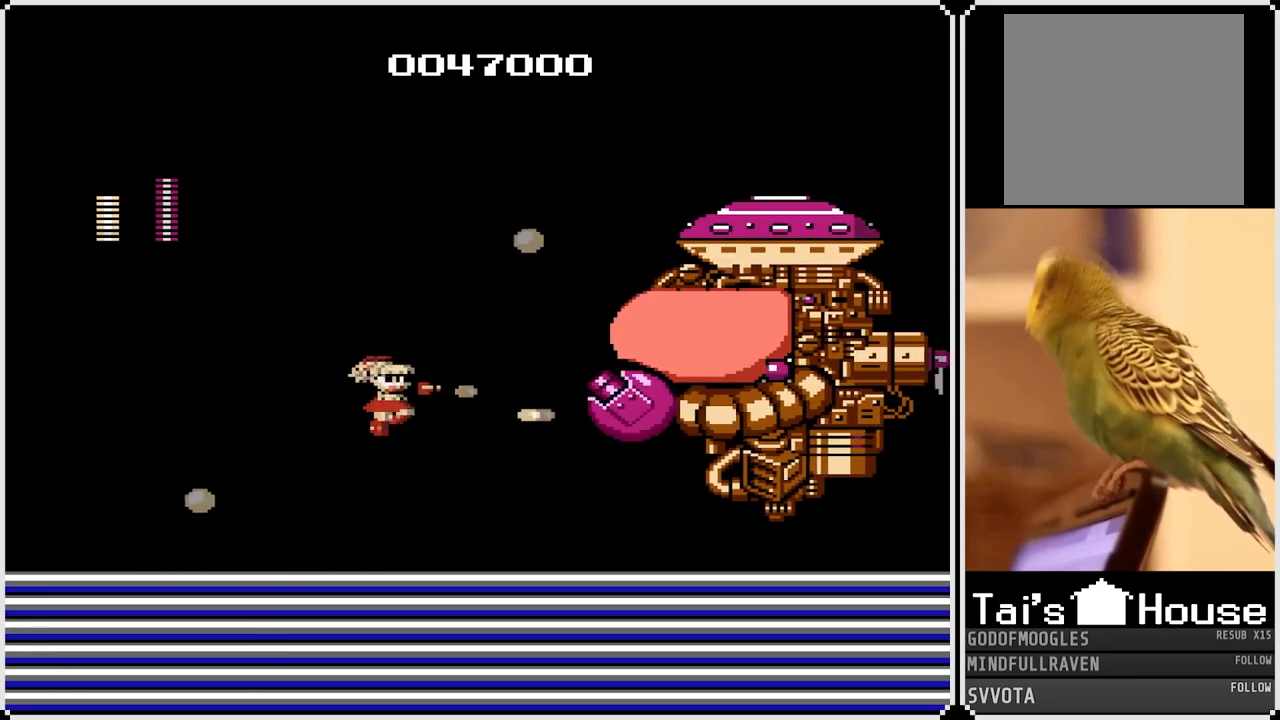
{"buttons": ["CROSS", "DPAD_LEFT"], "left_stick": "center", "right_stick": "center", "events": [[33, "DPAD_RIGHT", "up"], [67, "SQUARE", "up"], [100, "DPAD_LEFT", "down"], [400, "CROSS", "down"]]}
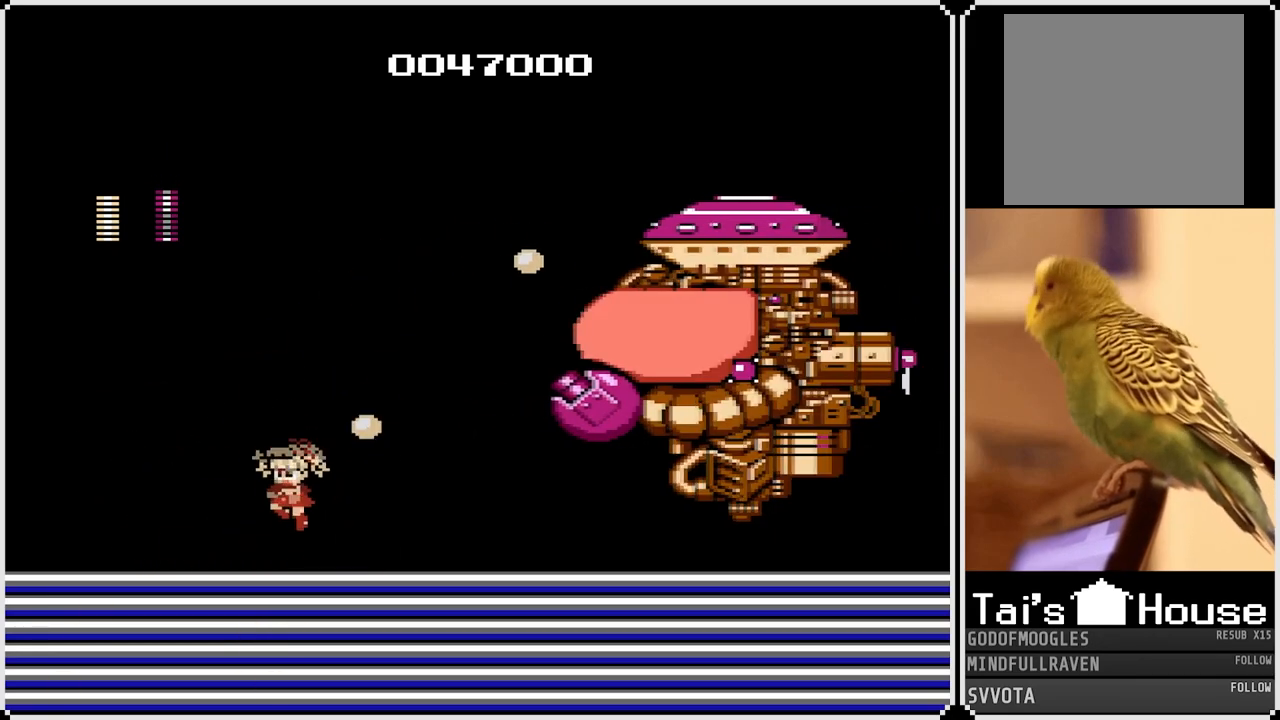
{"buttons": ["DPAD_LEFT"], "left_stick": "center", "right_stick": "center", "events": [[183, "DPAD_RIGHT", "down"], [183, "DPAD_UP", "down"], [200, "DPAD_LEFT", "up"], [217, "DPAD_UP", "up"], [217, "SQUARE", "down"], [233, "CROSS", "up"], [350, "DPAD_RIGHT", "up"], [350, "SQUARE", "up"], [367, "DPAD_LEFT", "down"], [367, "SQUARE", "down"], [467, "SQUARE", "up"]]}
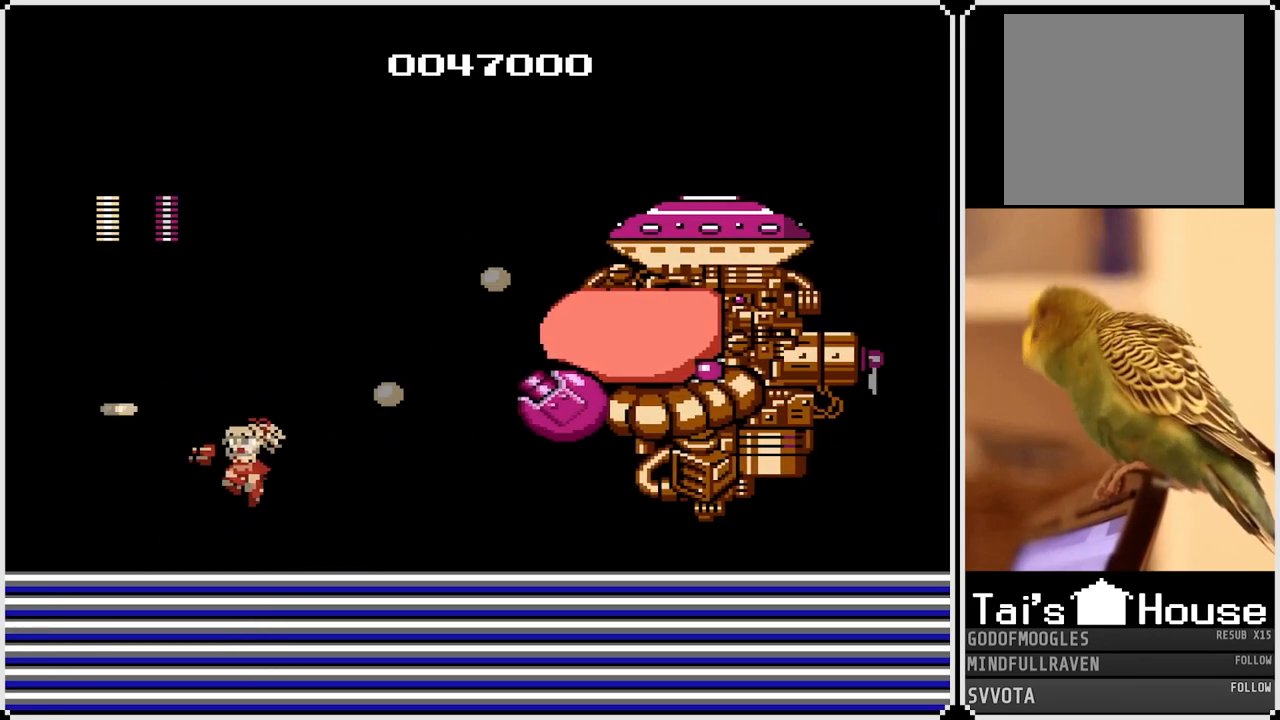
{"buttons": ["SQUARE", "DPAD_RIGHT"], "left_stick": "center", "right_stick": "center", "events": [[200, "CROSS", "down"], [317, "DPAD_RIGHT", "down"], [333, "DPAD_LEFT", "up"], [417, "SQUARE", "down"], [483, "CROSS", "up"]]}
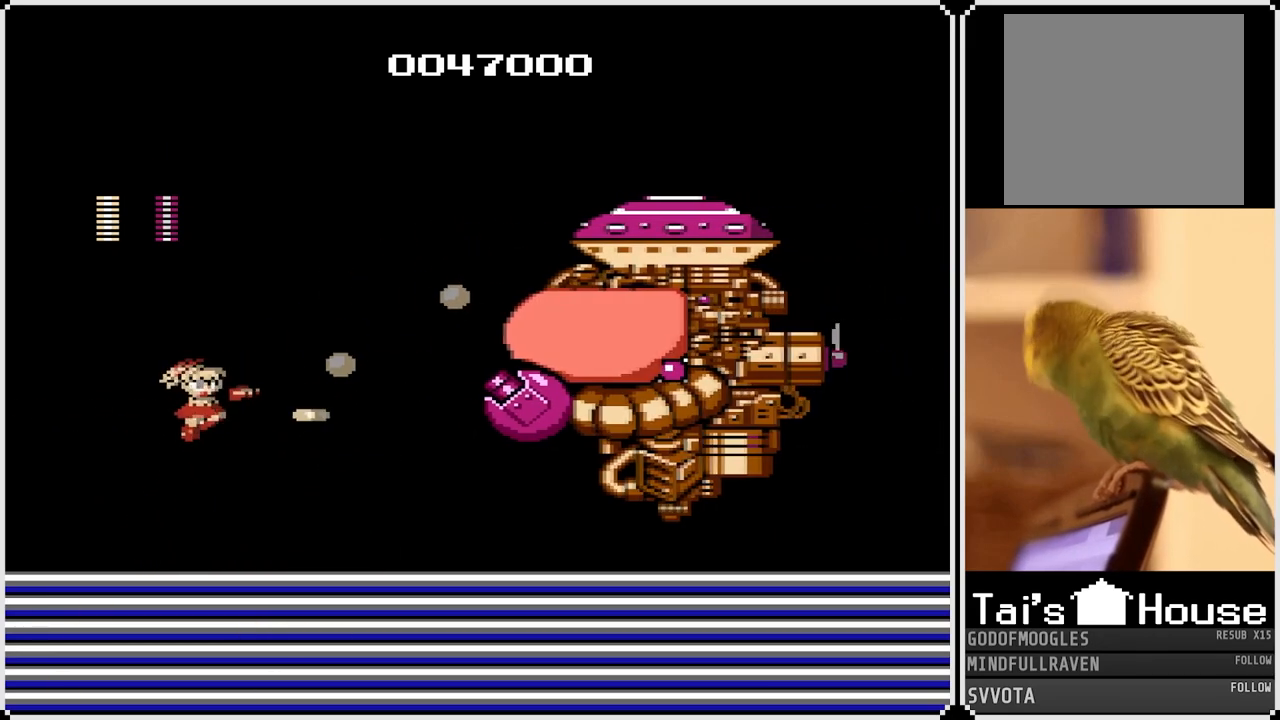
{"buttons": ["DPAD_RIGHT"], "left_stick": "center", "right_stick": "center", "events": [[17, "DPAD_LEFT", "down"], [17, "DPAD_RIGHT", "up"], [17, "SQUARE", "up"], [367, "DPAD_RIGHT", "down"], [383, "DPAD_LEFT", "up"]]}
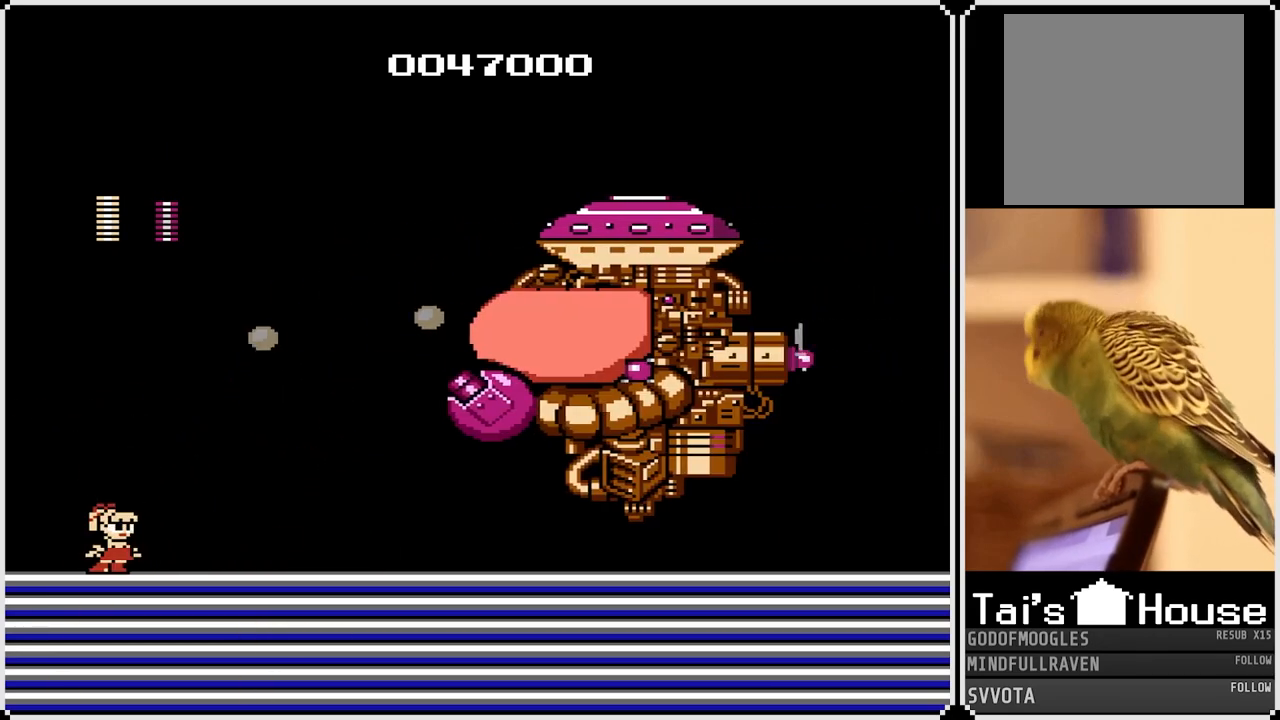
{"buttons": [], "left_stick": "center", "right_stick": "center", "events": [[167, "SQUARE", "down"], [183, "CROSS", "down"], [317, "SQUARE", "up"], [333, "CROSS", "up"], [483, "DPAD_RIGHT", "up"]]}
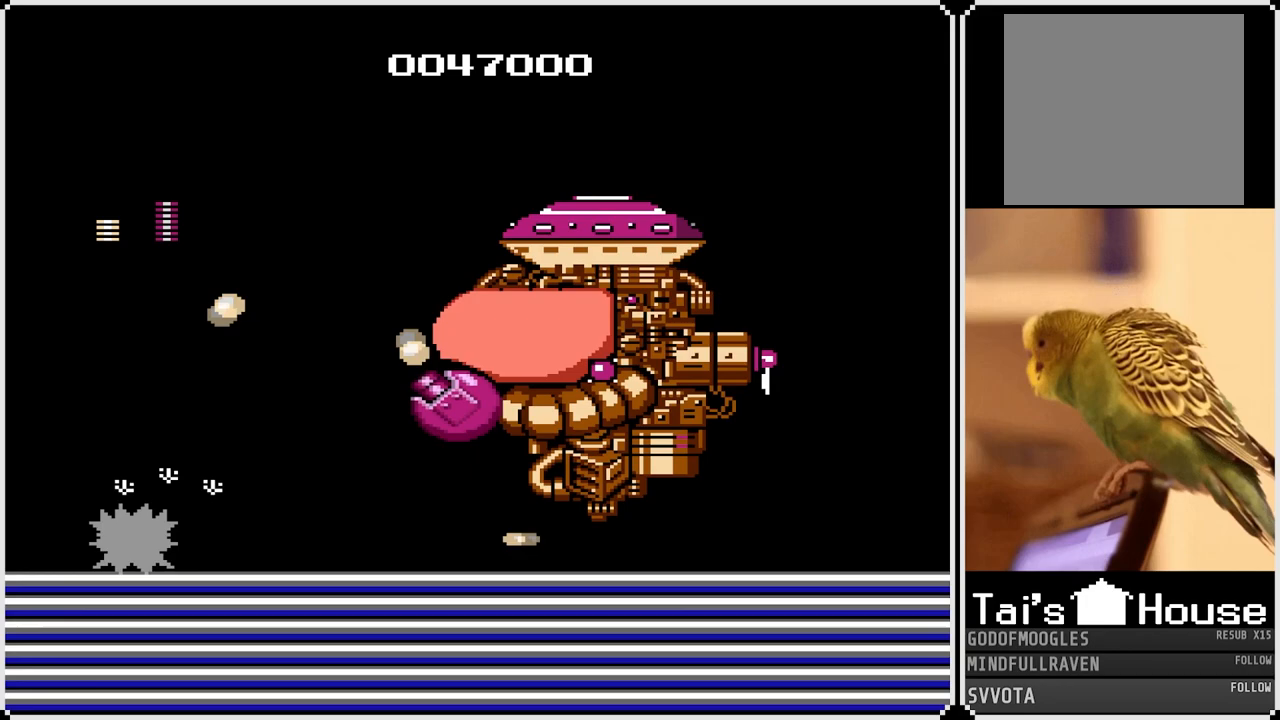
{"buttons": ["CROSS", "SQUARE", "DPAD_RIGHT"], "left_stick": "center", "right_stick": "center", "events": [[233, "CROSS", "down"], [400, "DPAD_RIGHT", "down"], [467, "SQUARE", "down"]]}
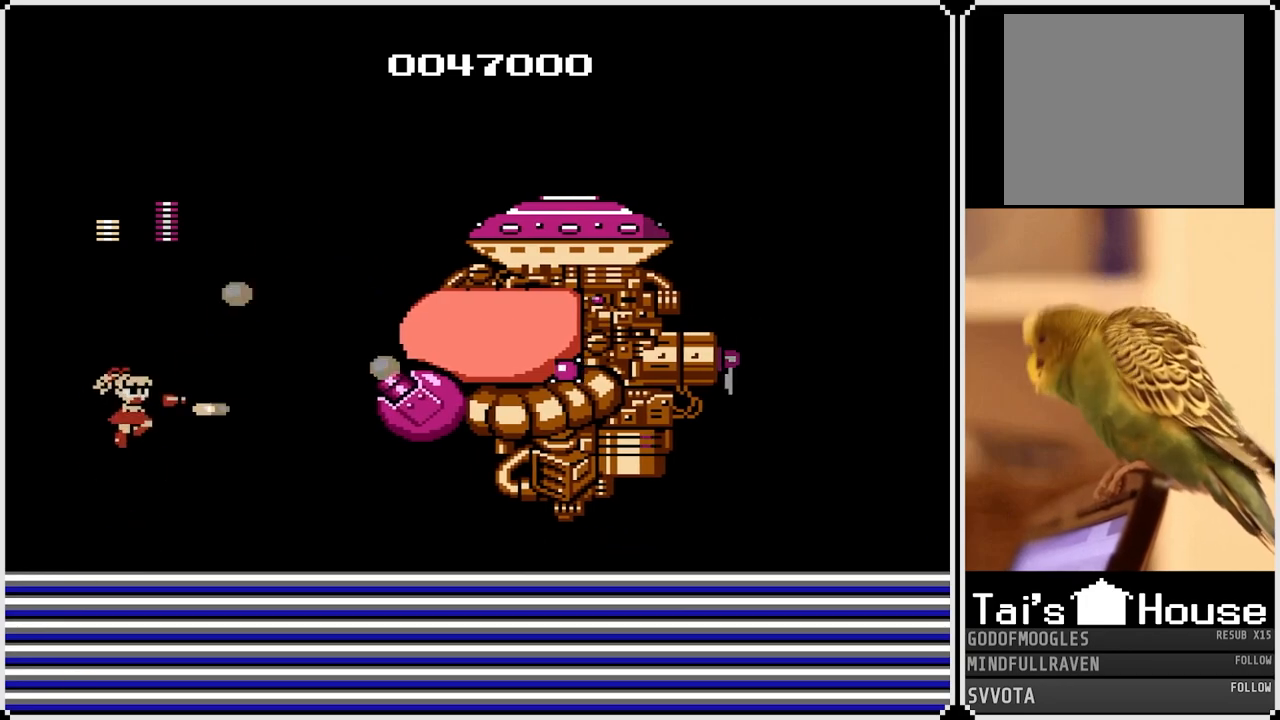
{"buttons": [], "left_stick": "center", "right_stick": "center", "events": [[33, "CROSS", "up"], [67, "SQUARE", "up"], [117, "SQUARE", "down"], [183, "SQUARE", "up"], [233, "SQUARE", "down"], [333, "SQUARE", "up"], [417, "DPAD_RIGHT", "up"]]}
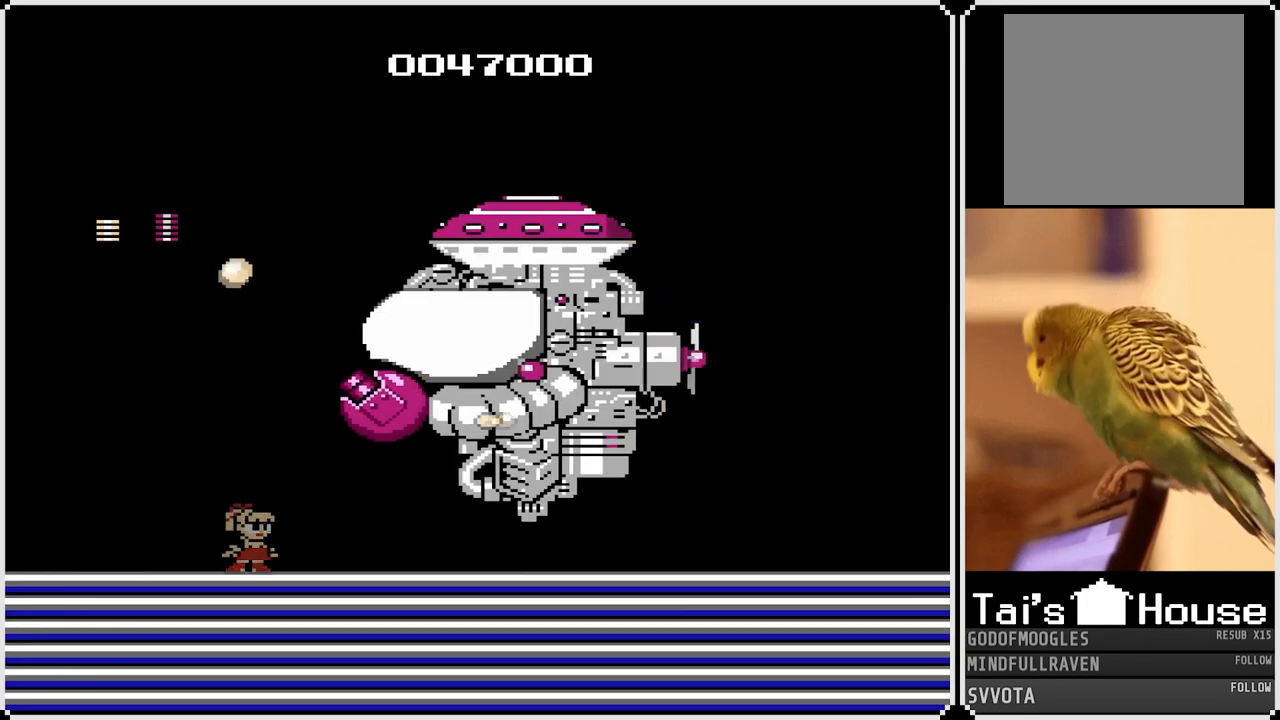
{"buttons": ["CROSS", "DPAD_LEFT"], "left_stick": "center", "right_stick": "center", "events": [[217, "DPAD_LEFT", "down"], [467, "CROSS", "down"]]}
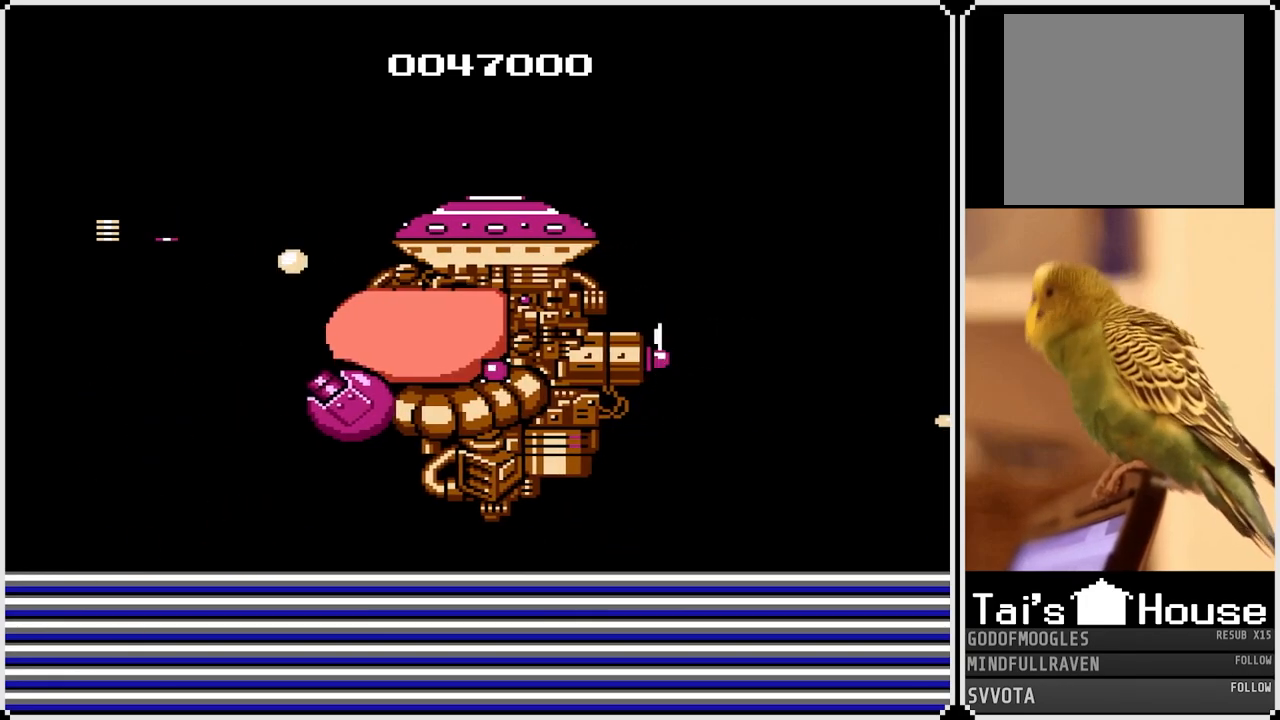
{"buttons": ["SQUARE", "DPAD_LEFT"], "left_stick": "center", "right_stick": "center", "events": [[250, "DPAD_RIGHT", "down"], [267, "DPAD_LEFT", "up"], [267, "SQUARE", "down"], [333, "CROSS", "up"], [383, "SQUARE", "up"], [400, "DPAD_RIGHT", "up"], [417, "SQUARE", "down"], [433, "DPAD_LEFT", "down"]]}
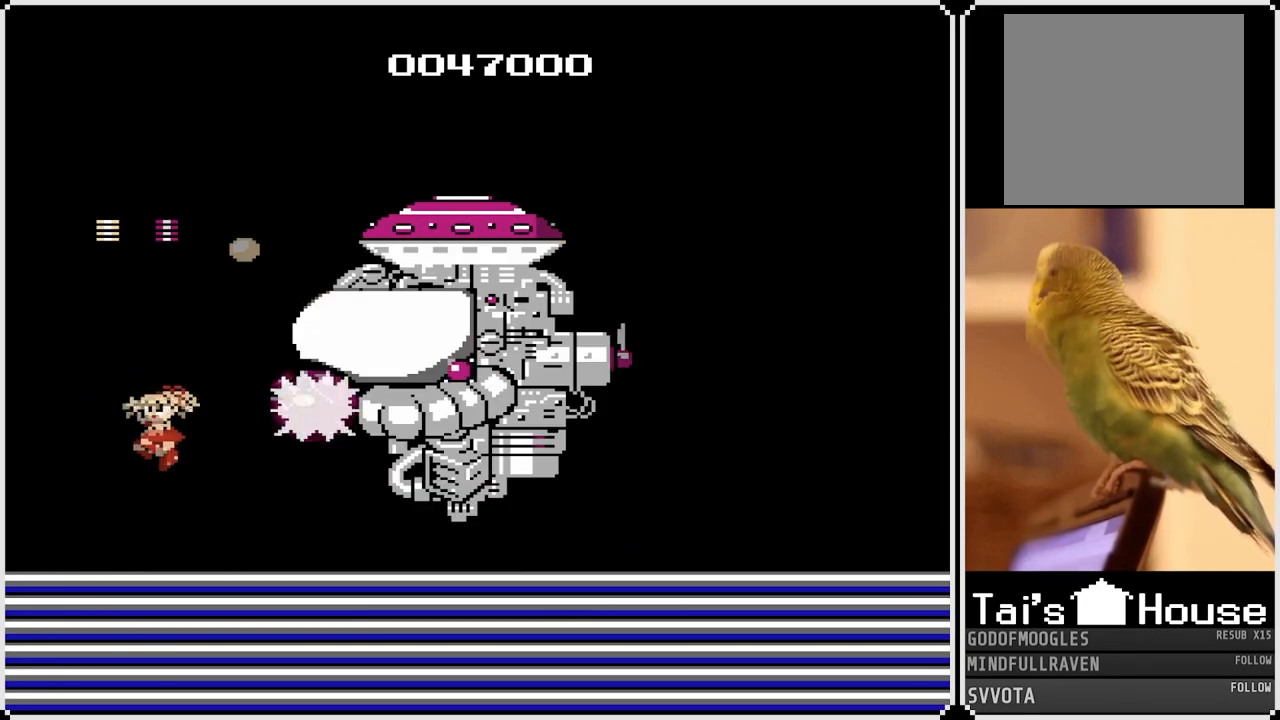
{"buttons": ["CROSS", "SQUARE", "DPAD_RIGHT"], "left_stick": "center", "right_stick": "center", "events": [[17, "SQUARE", "up"], [317, "CROSS", "down"], [433, "DPAD_RIGHT", "down"], [450, "DPAD_LEFT", "up"], [500, "SQUARE", "down"]]}
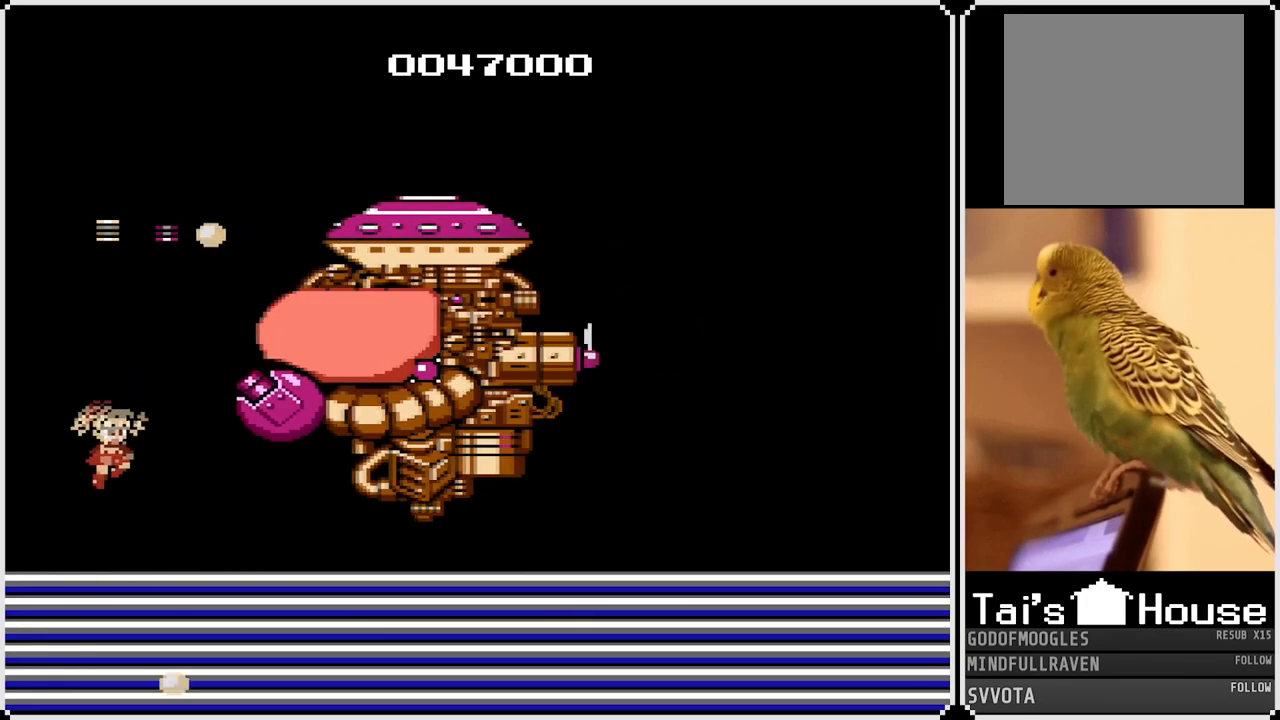
{"buttons": [], "left_stick": "center", "right_stick": "center", "events": [[33, "CROSS", "up"], [83, "SQUARE", "up"], [150, "SQUARE", "down"], [217, "SQUARE", "up"], [283, "SQUARE", "down"], [367, "SQUARE", "up"], [483, "DPAD_RIGHT", "up"]]}